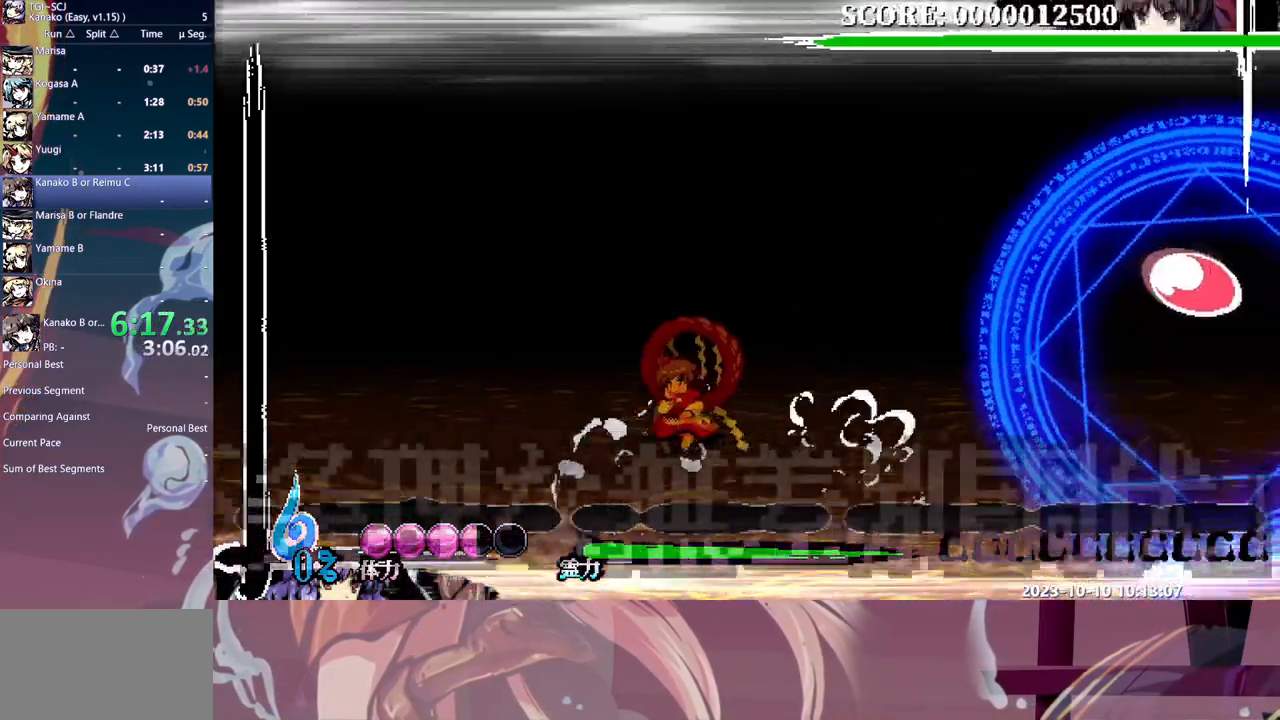
Gameplay with a controller (Xbox layout); each line is a JSON object with the inputs held at the frame after it (dt_ms = milliseconds from this image to that frame). "events" lists button and stick changes between this image and that frame as [ms after this image, input, new state], when the widget could be followed in between. Not read: A DPAD_DOWN DPAD_RIGHT L1 L2 L3 R1 R2 R3 SELECT START X Y.
{"dt_ms": 500, "buttons": [], "events": []}
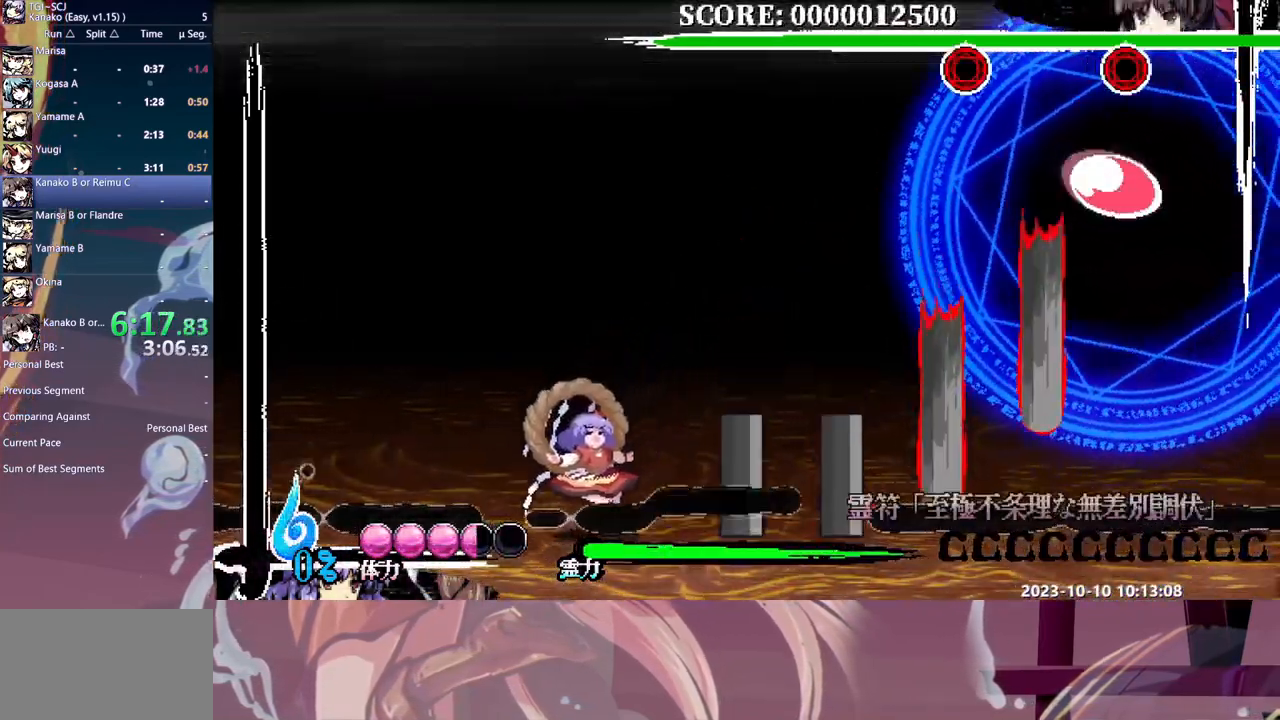
{"dt_ms": 500, "buttons": [], "events": [[250, "B", "down"], [300, "B", "up"]]}
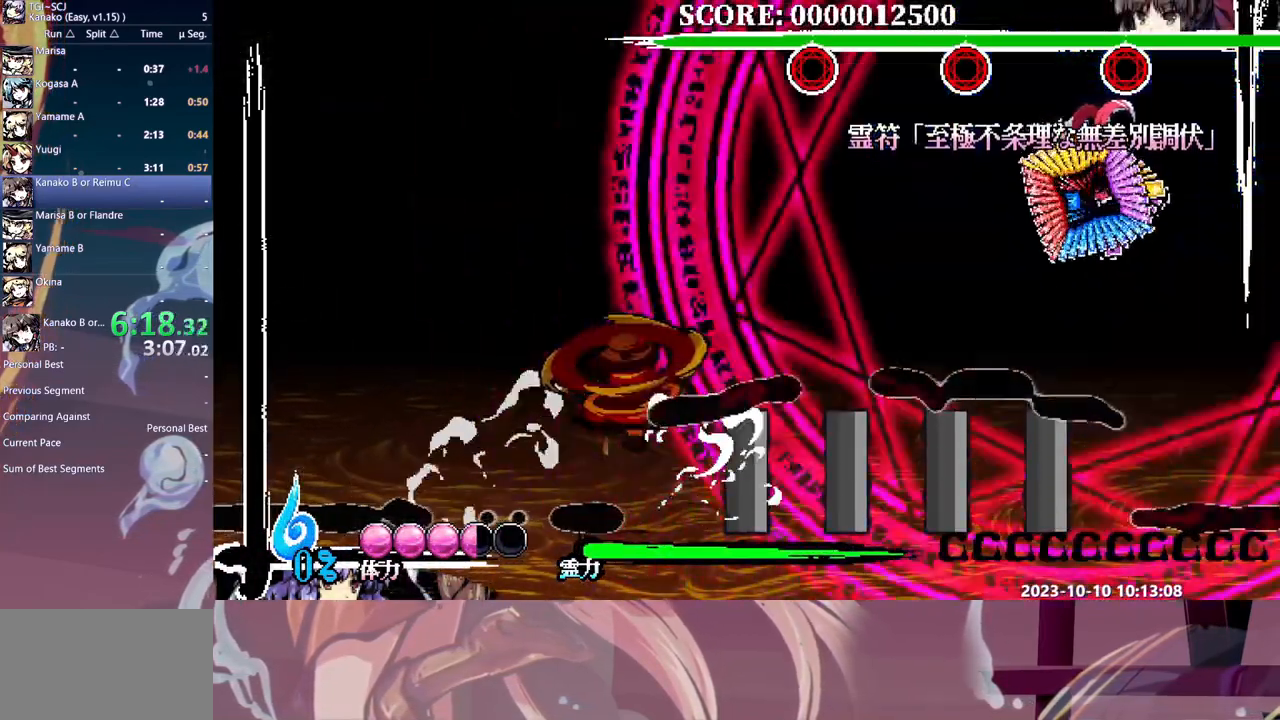
{"dt_ms": 500, "buttons": [], "events": []}
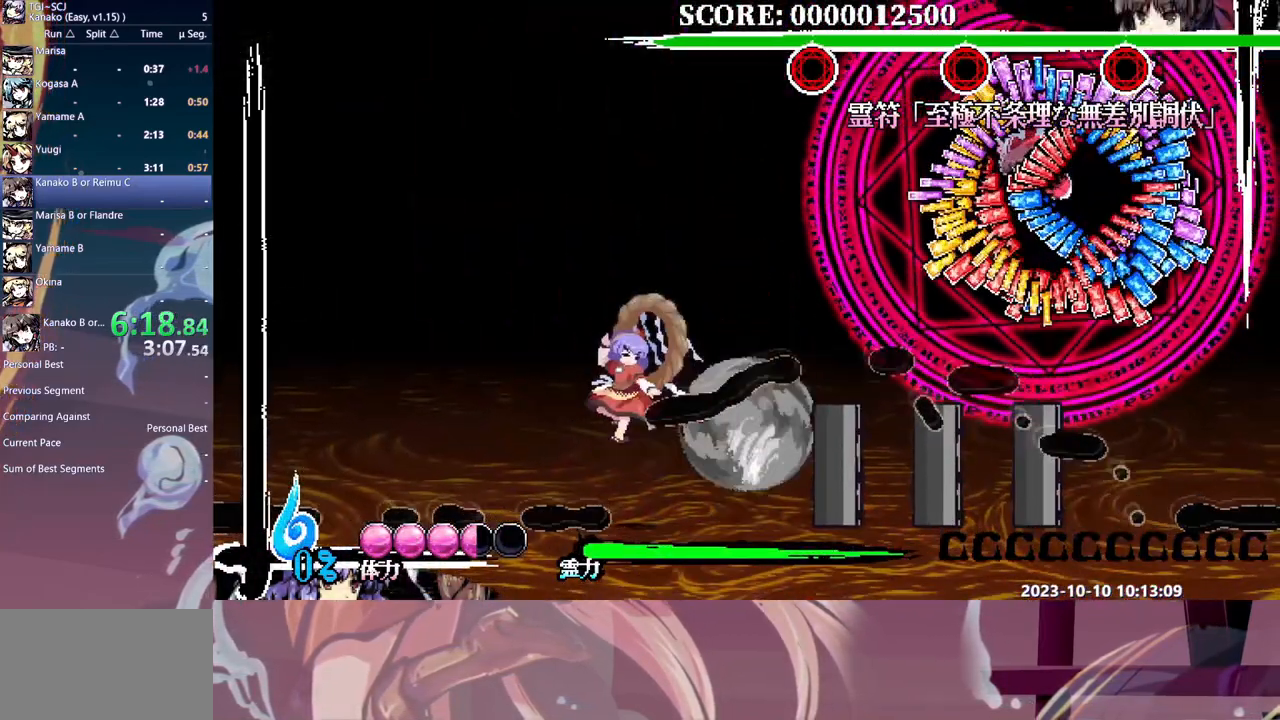
{"dt_ms": 500, "buttons": [], "events": []}
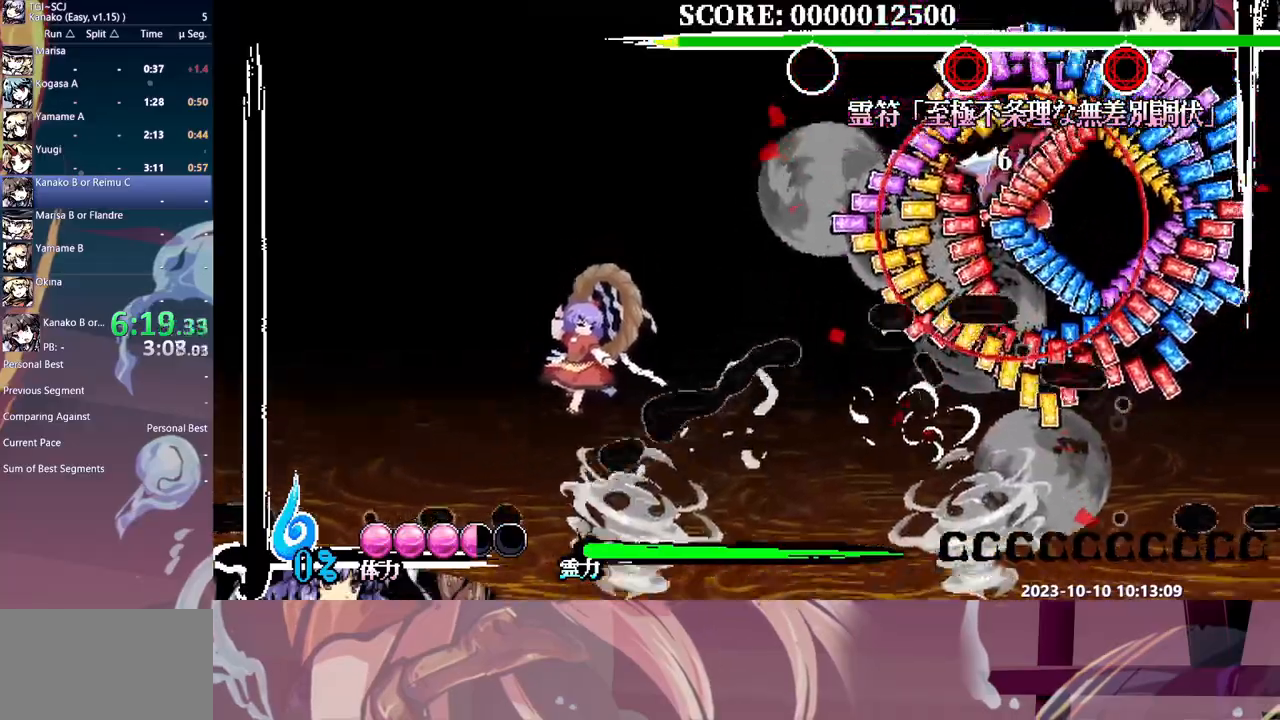
{"dt_ms": 500, "buttons": [], "events": []}
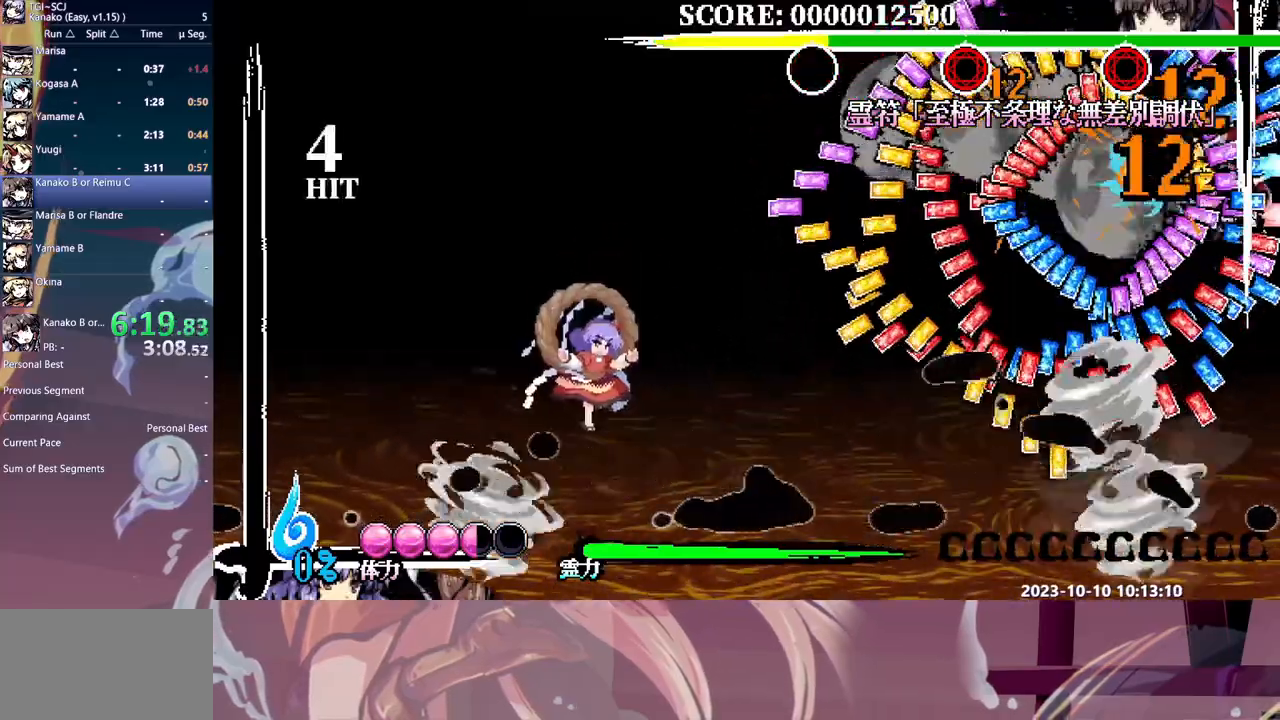
{"dt_ms": 500, "buttons": [], "events": [[33, "B", "down"], [150, "B", "up"]]}
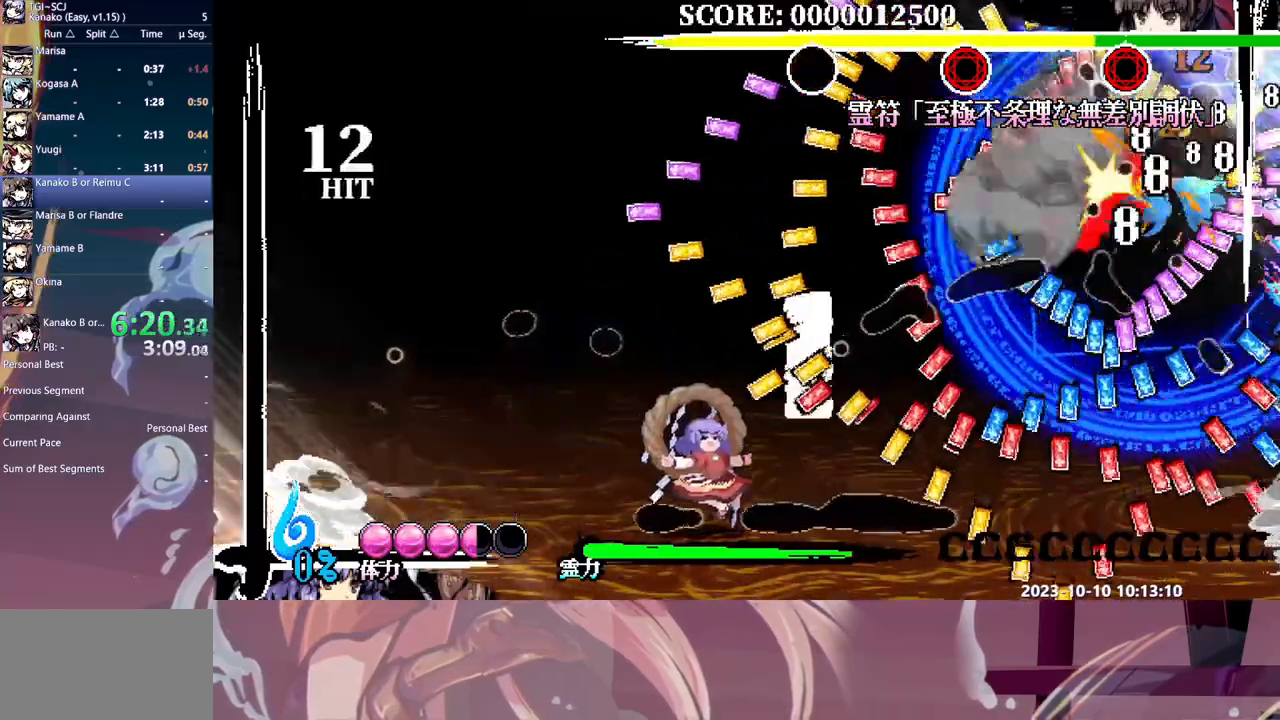
{"dt_ms": 500, "buttons": [], "events": []}
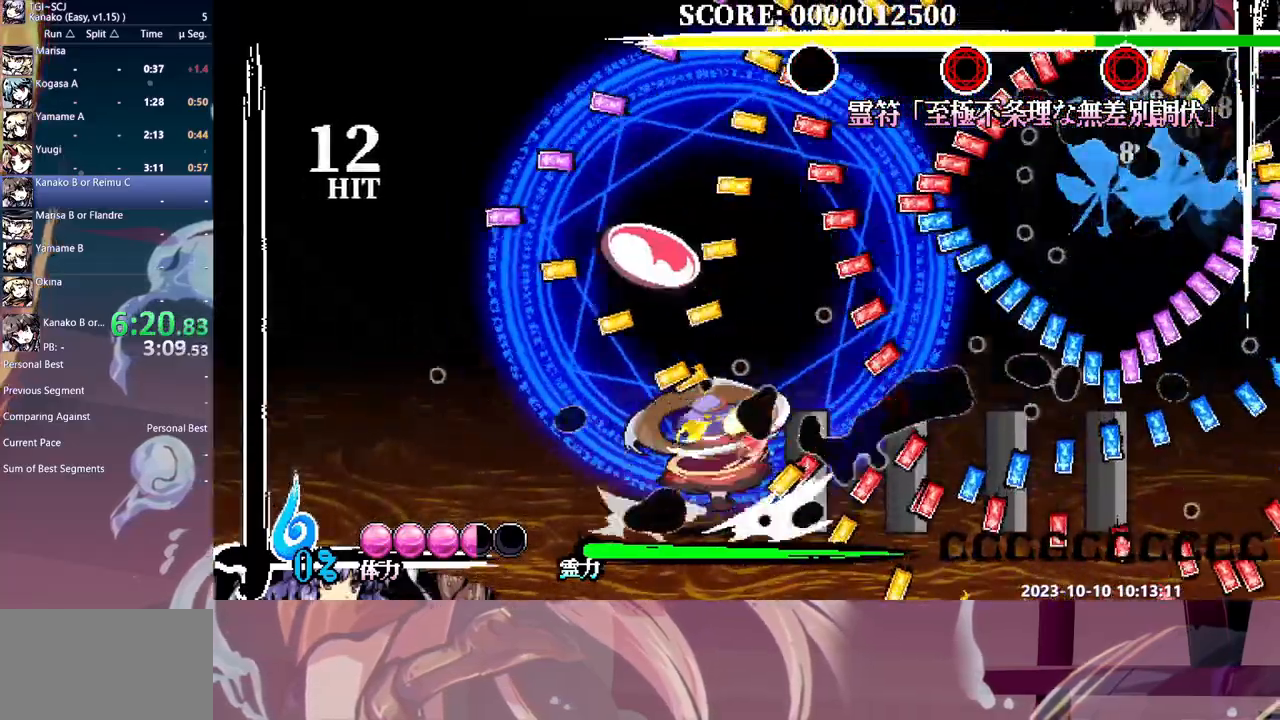
{"dt_ms": 500, "buttons": [], "events": []}
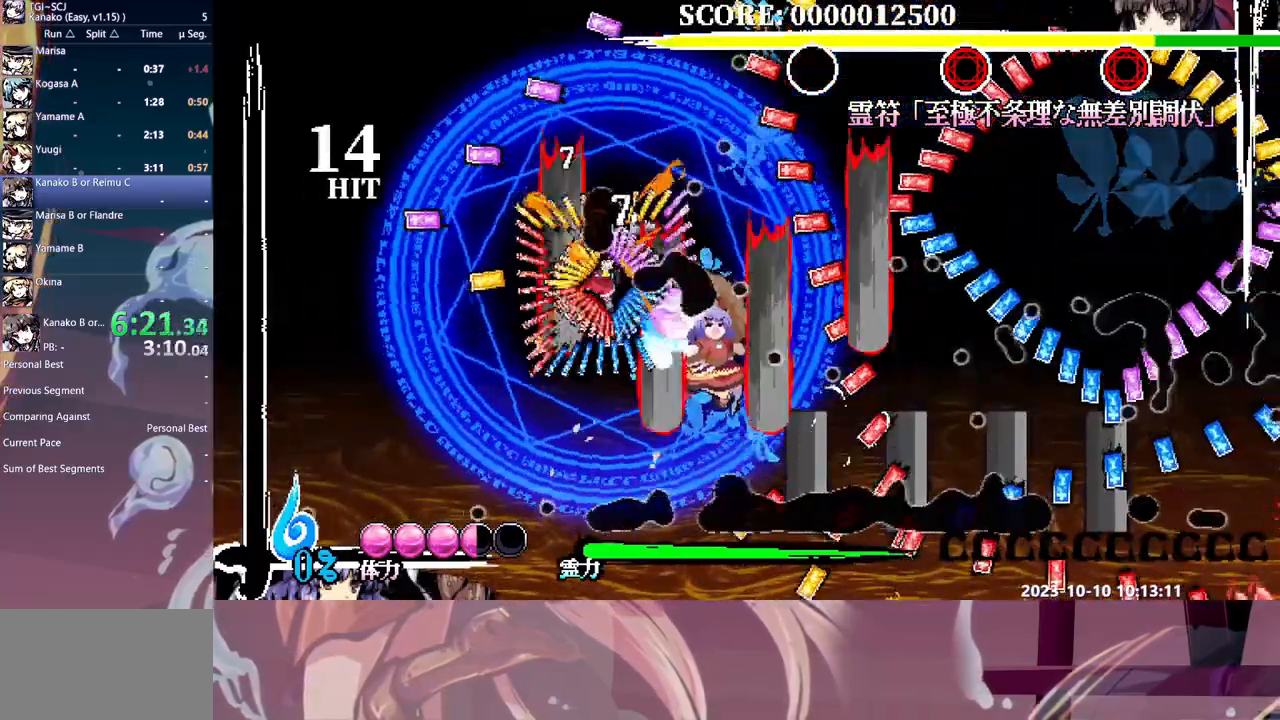
{"dt_ms": 500, "buttons": [], "events": []}
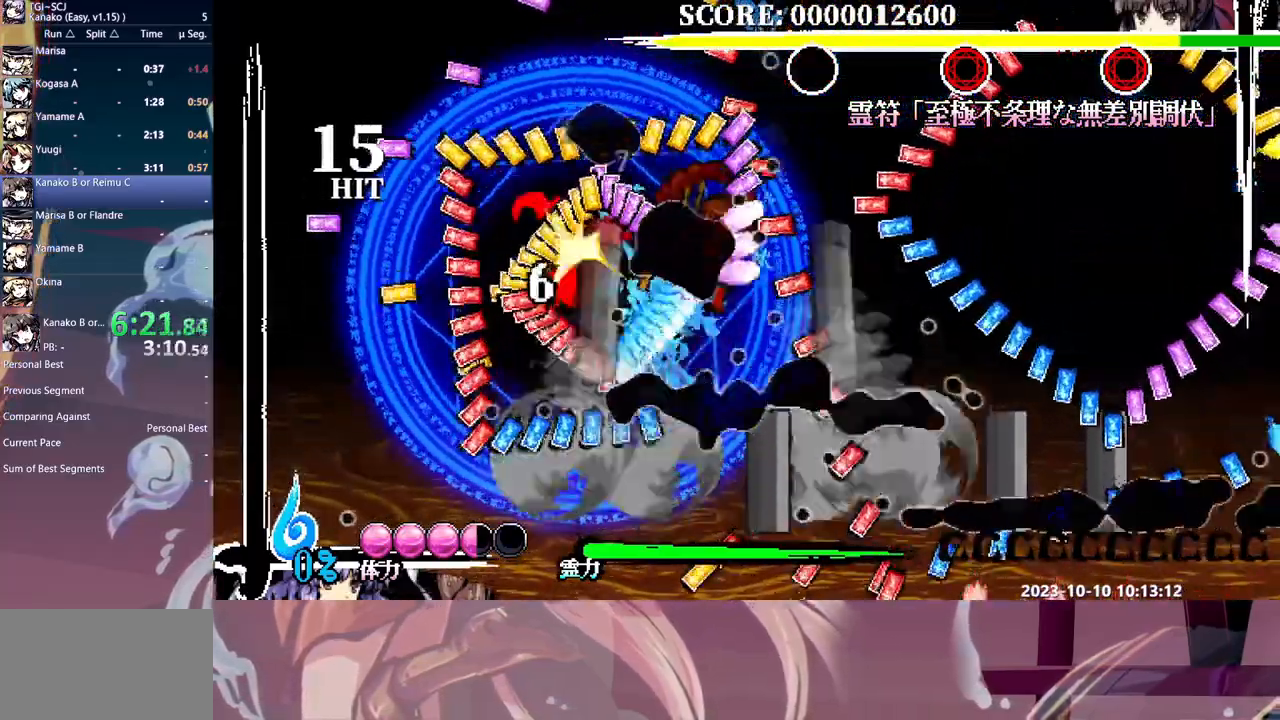
{"dt_ms": 500, "buttons": [], "events": [[233, "DPAD_LEFT", "down"], [250, "B", "down"], [350, "B", "up"], [350, "DPAD_LEFT", "up"]]}
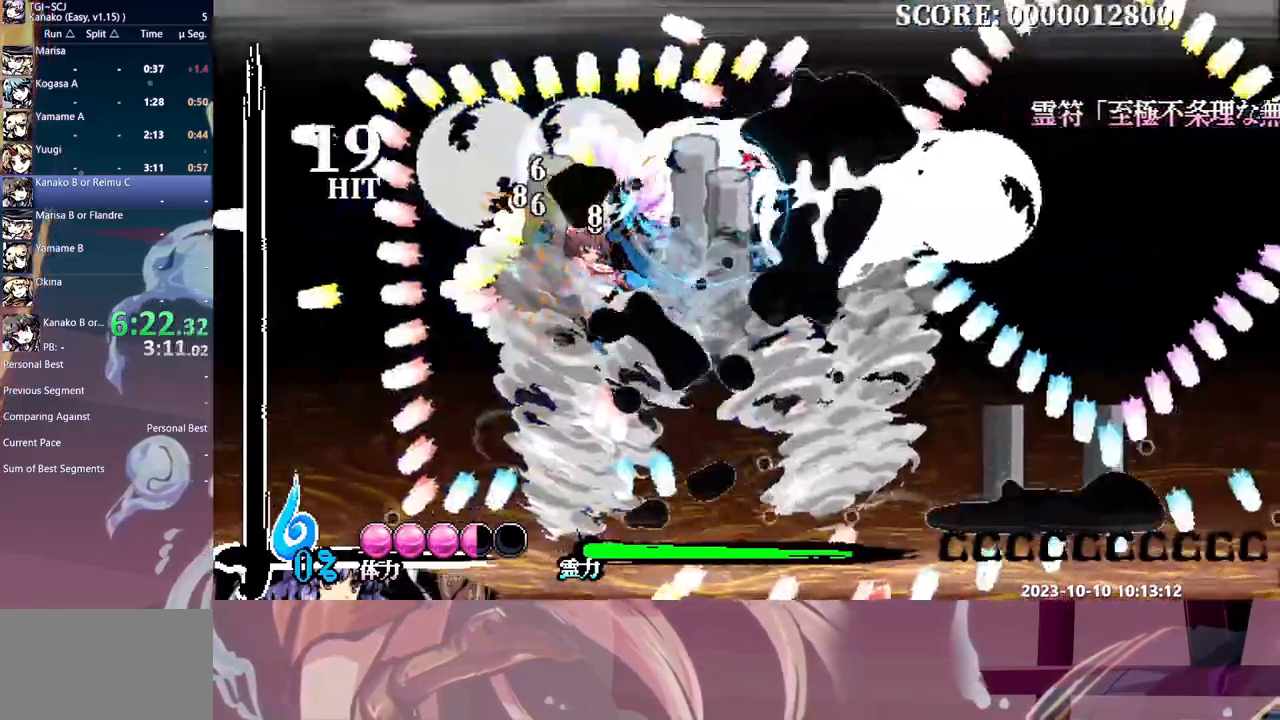
{"dt_ms": 500, "buttons": [], "events": []}
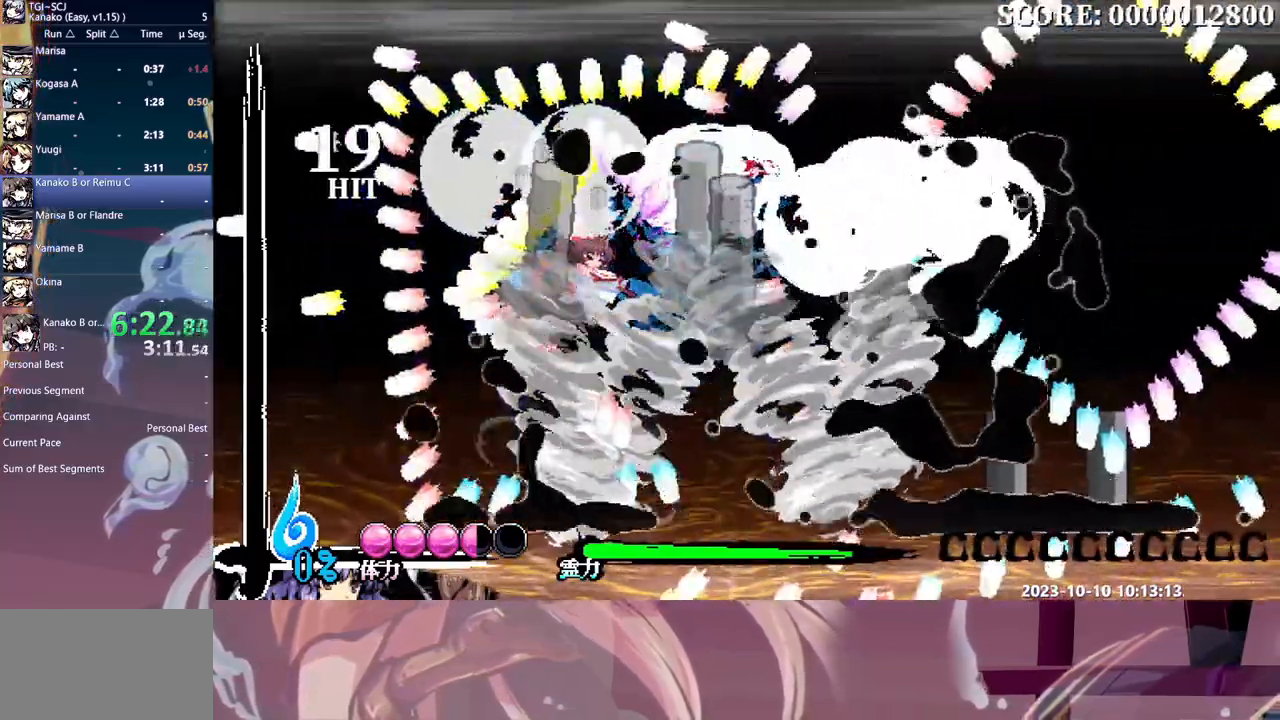
{"dt_ms": 500, "buttons": [], "events": []}
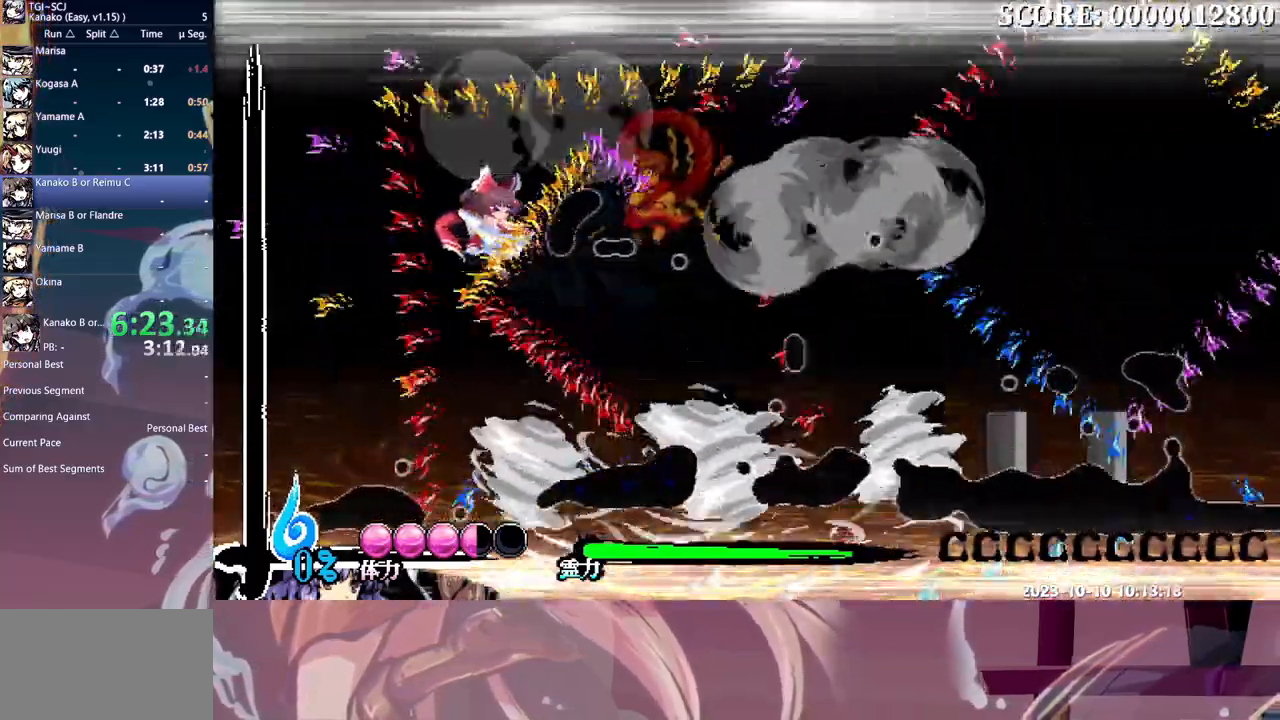
{"dt_ms": 1000, "buttons": []}
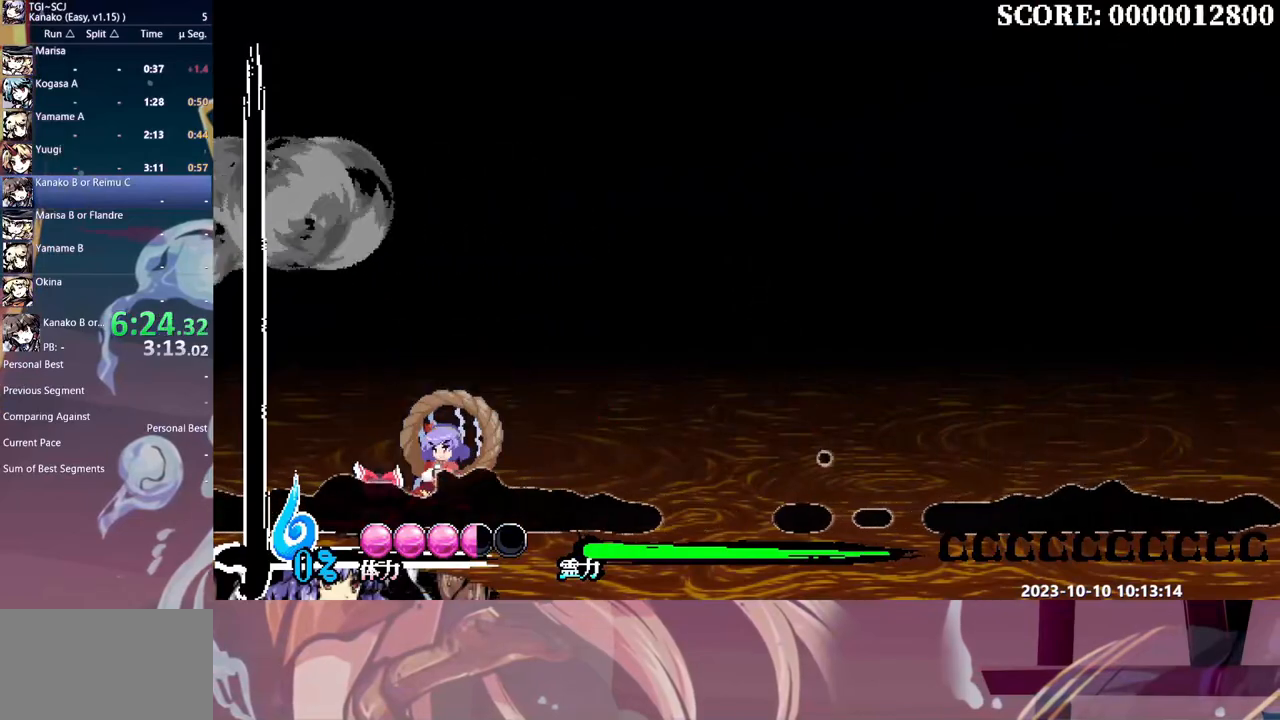
{"dt_ms": 500, "buttons": ["B"], "events": [[17, "B", "down"], [100, "B", "up"], [150, "B", "down"], [250, "B", "up"], [300, "B", "down"], [383, "B", "up"], [433, "B", "down"]]}
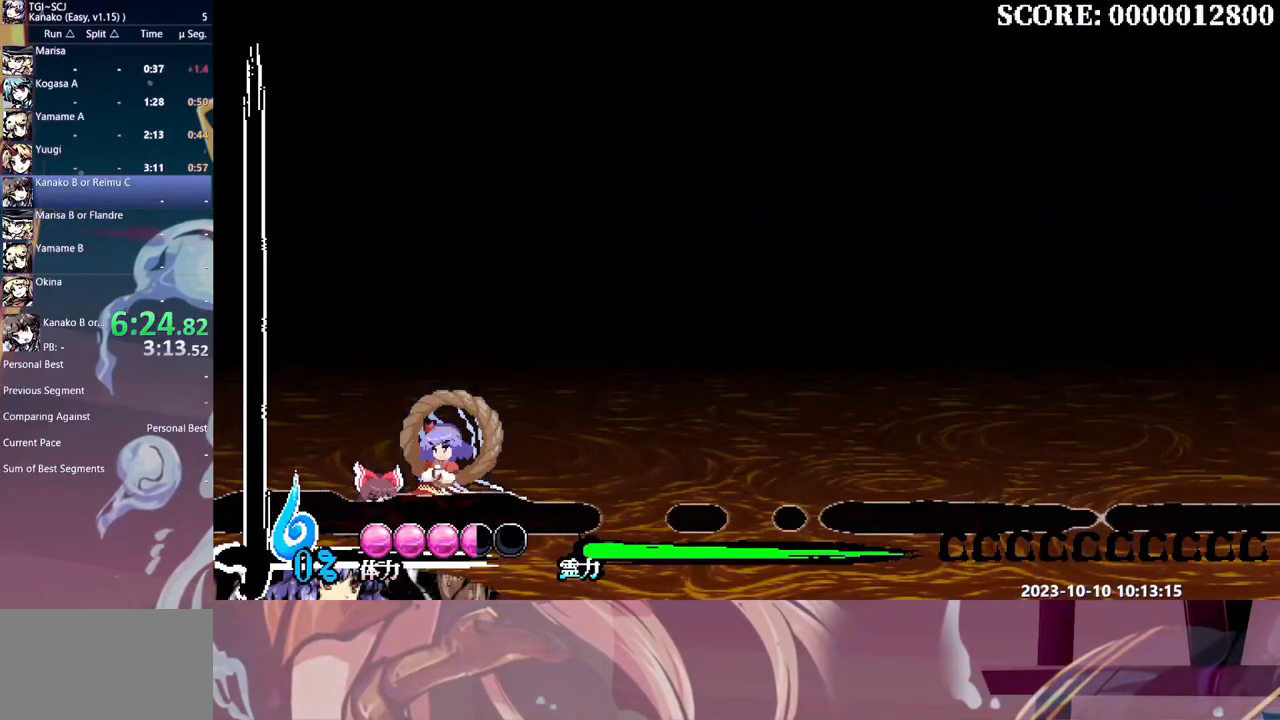
{"dt_ms": 500, "buttons": [], "events": [[33, "B", "up"], [83, "B", "down"], [167, "B", "up"], [233, "B", "down"], [467, "B", "up"]]}
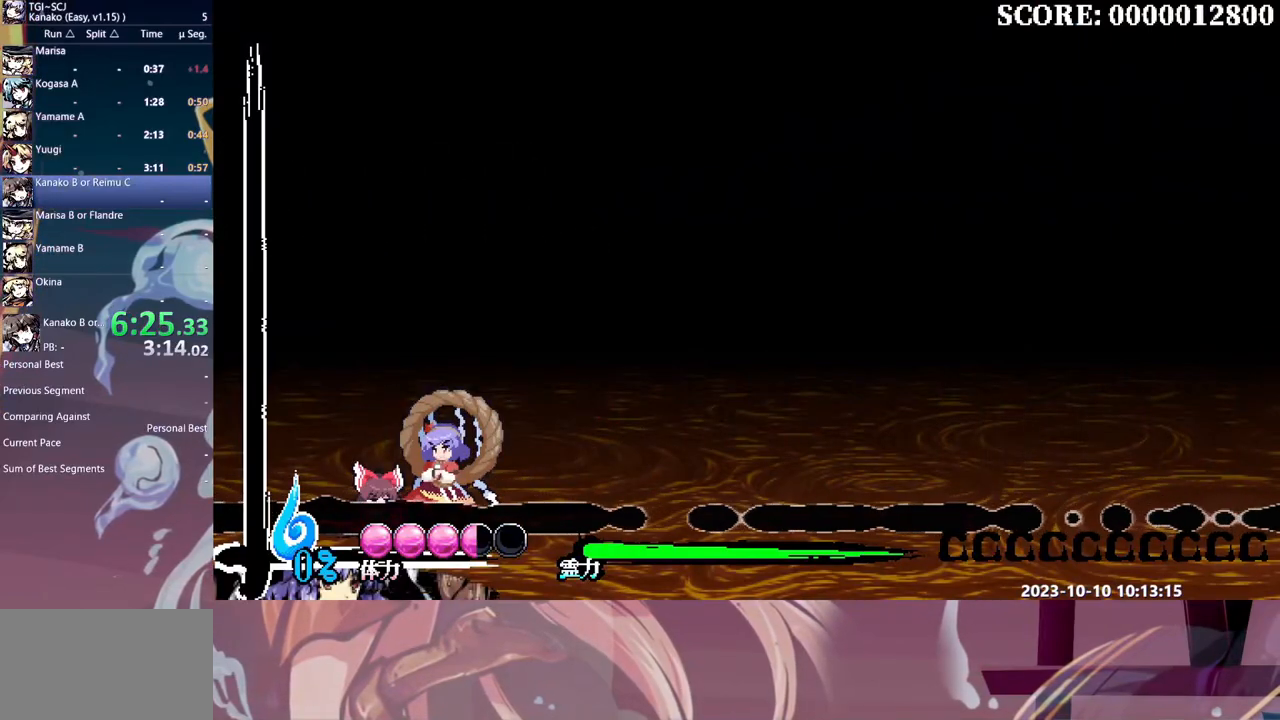
{"dt_ms": 500, "buttons": ["B"], "events": [[17, "B", "down"], [117, "B", "up"], [167, "B", "down"], [250, "B", "up"], [317, "B", "down"], [400, "B", "up"], [450, "B", "down"]]}
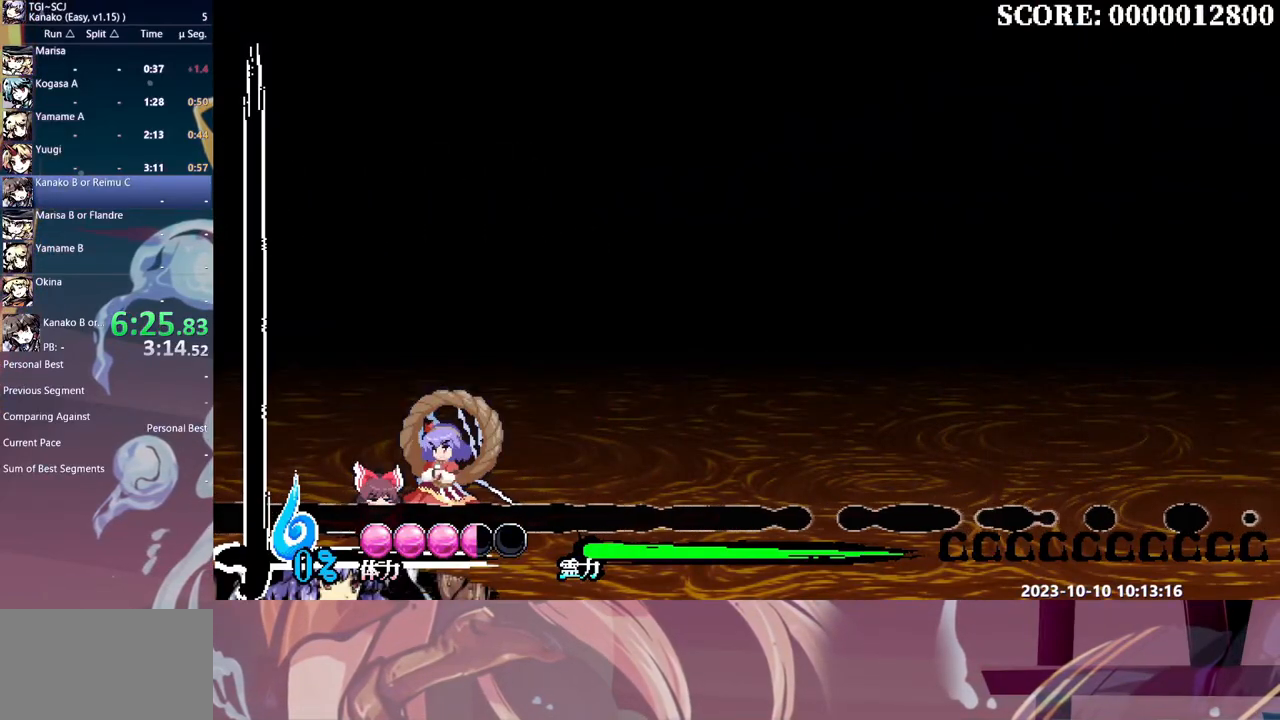
{"dt_ms": 500, "buttons": [], "events": [[33, "B", "up"], [83, "B", "down"], [183, "B", "up"], [233, "B", "down"], [317, "B", "up"], [383, "B", "down"], [450, "B", "up"]]}
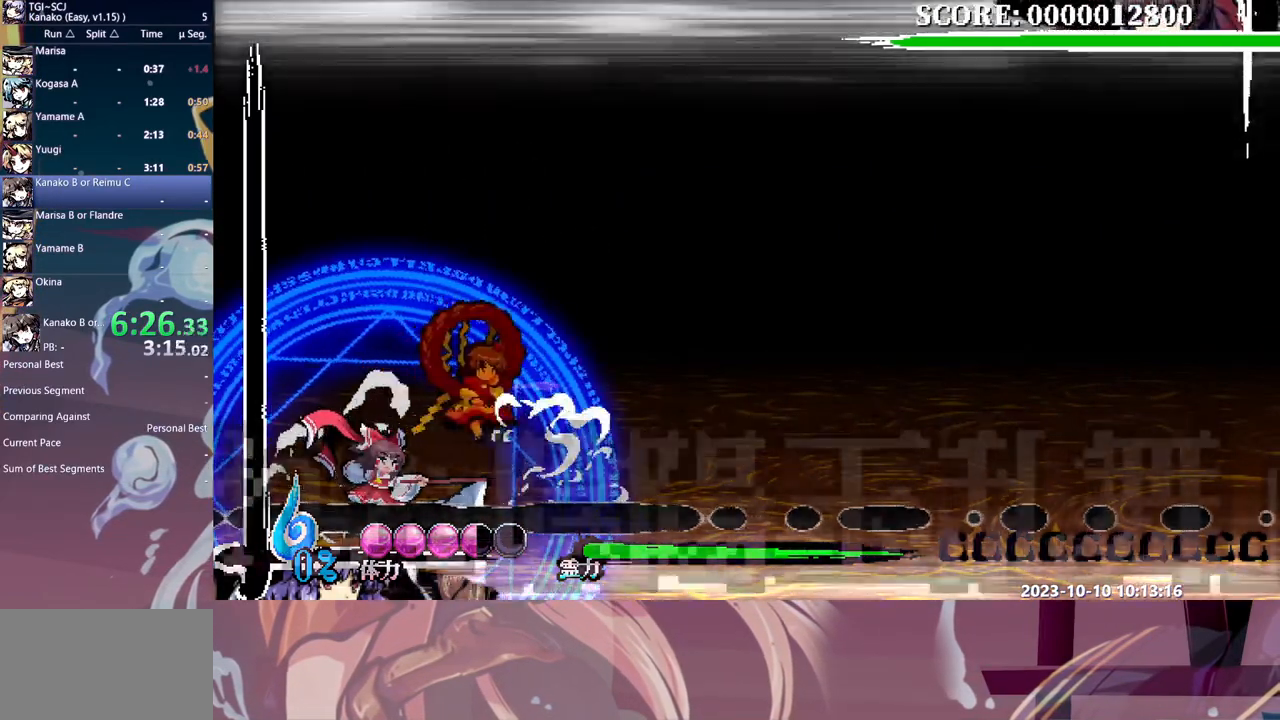
{"dt_ms": 500, "buttons": [], "events": [[17, "B", "down"], [67, "B", "up"]]}
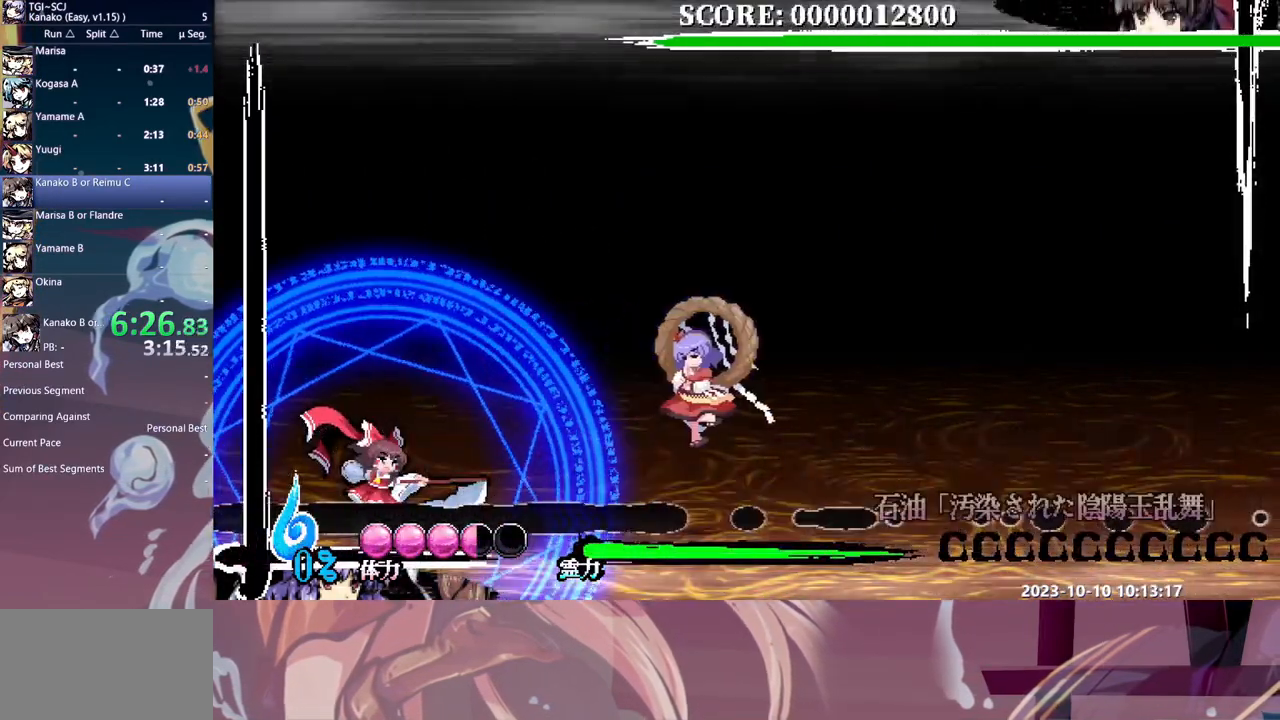
{"dt_ms": 500, "buttons": [], "events": []}
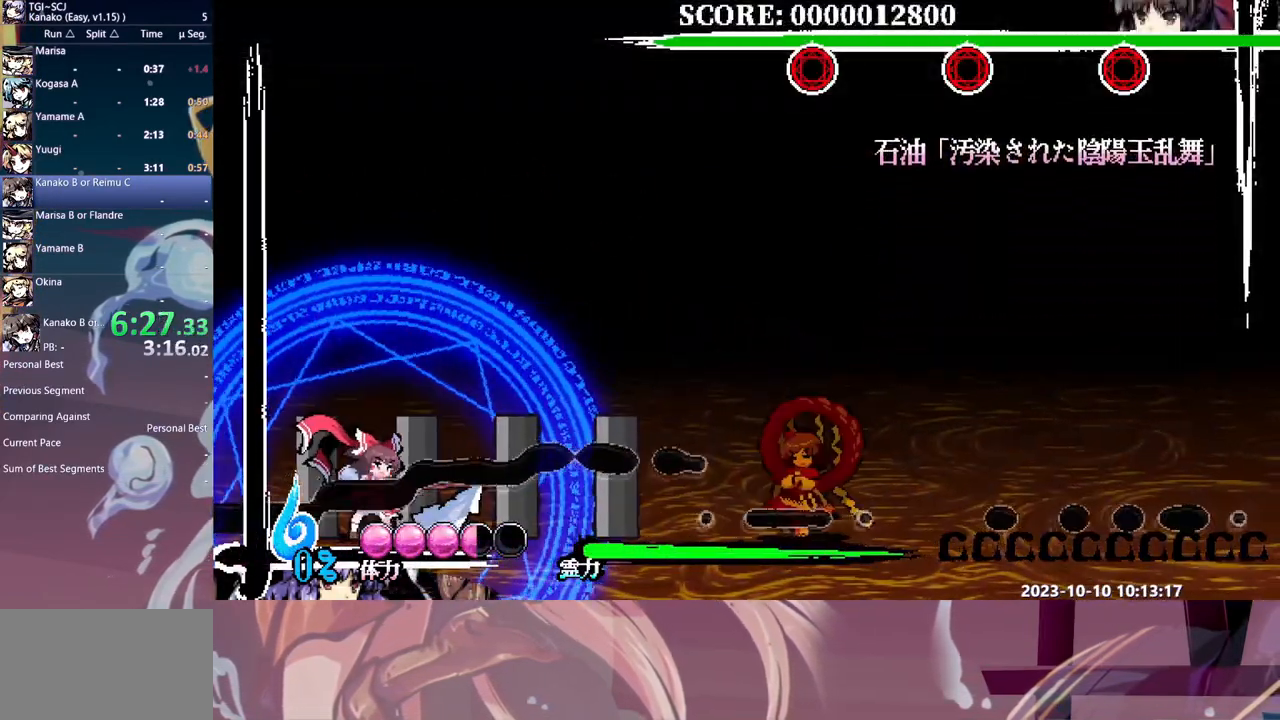
{"dt_ms": 500, "buttons": [], "events": [[167, "B", "down"], [233, "B", "up"]]}
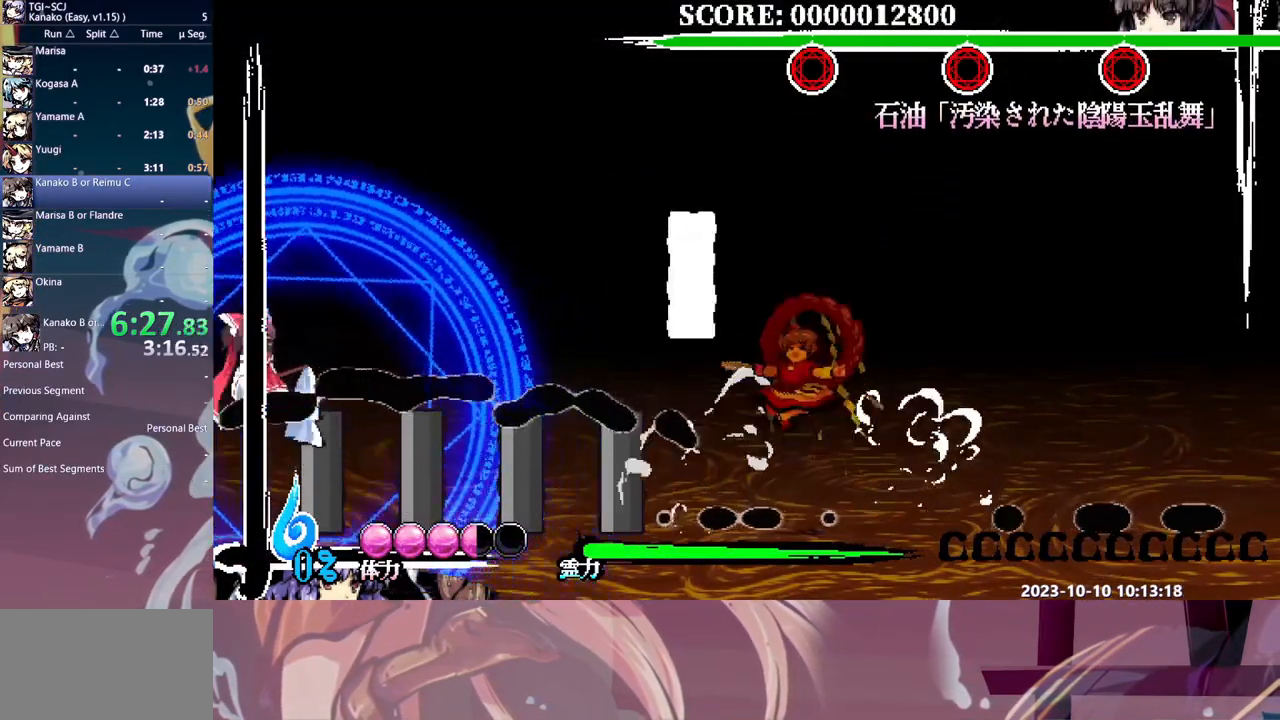
{"dt_ms": 500, "buttons": [], "events": []}
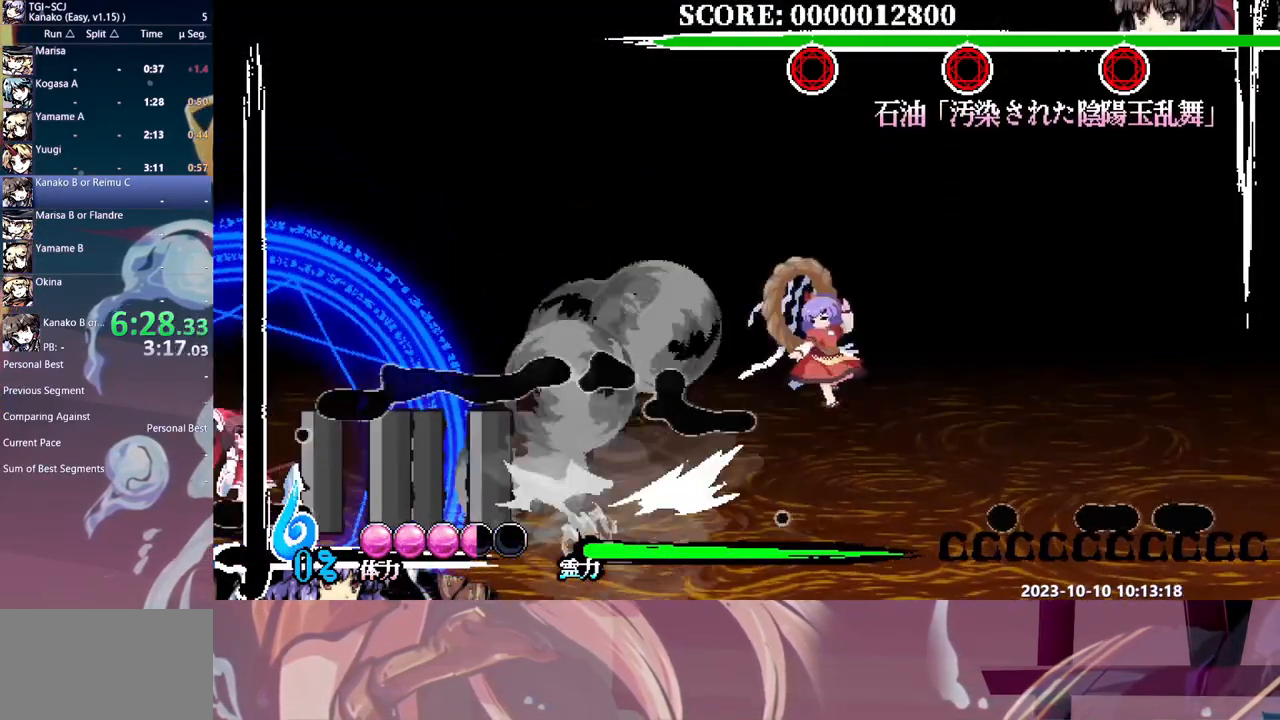
{"dt_ms": 500, "buttons": [], "events": [[333, "B", "down"], [417, "B", "up"]]}
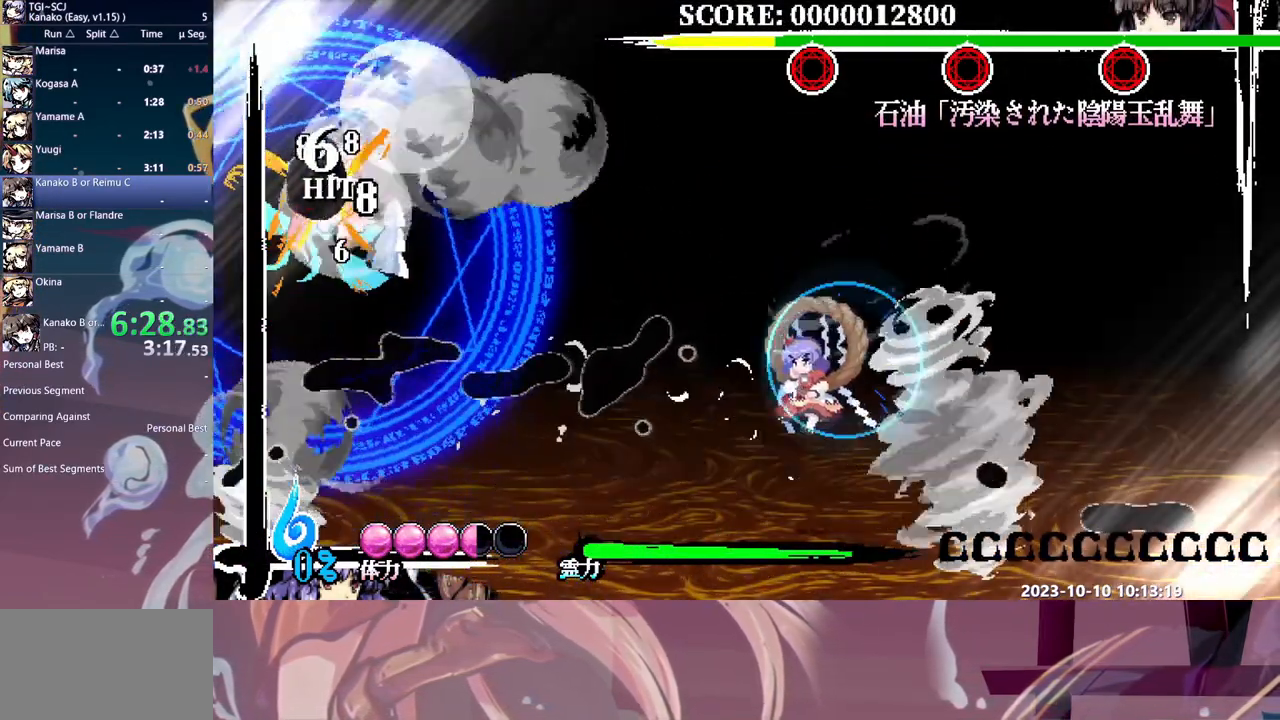
{"dt_ms": 500, "buttons": [], "events": []}
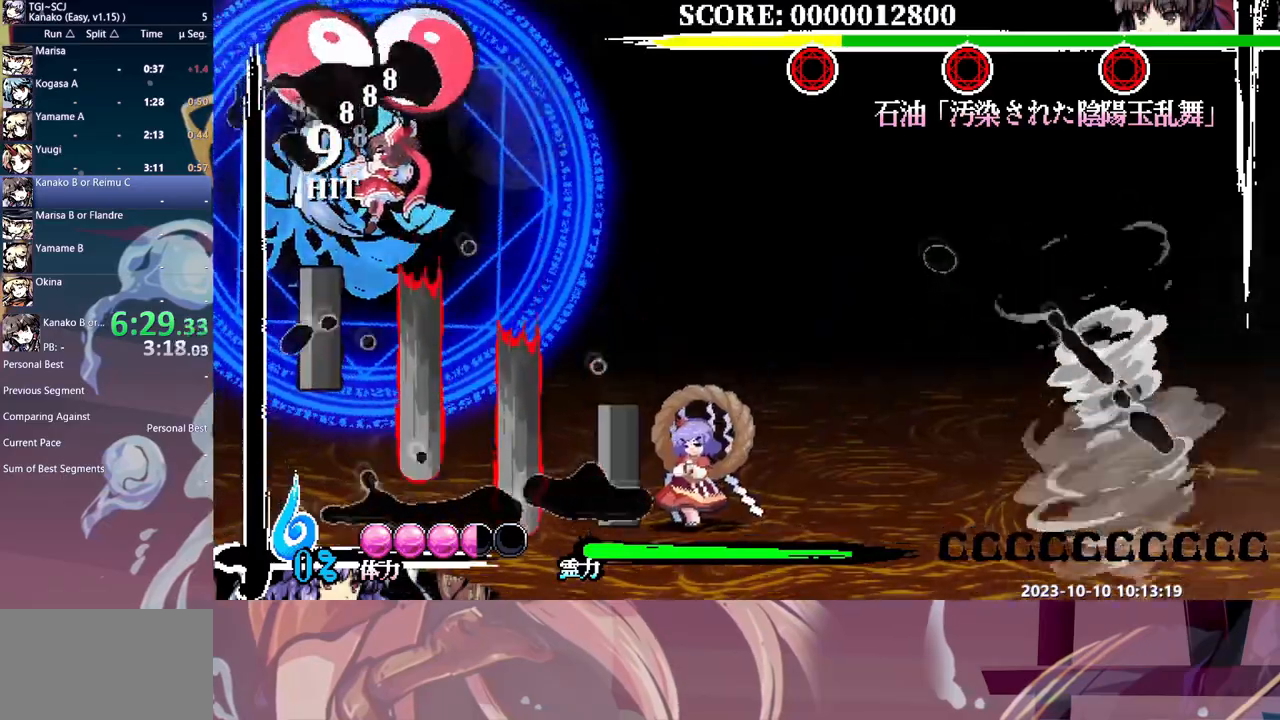
{"dt_ms": 500, "buttons": [], "events": [[300, "B", "down"], [417, "B", "up"]]}
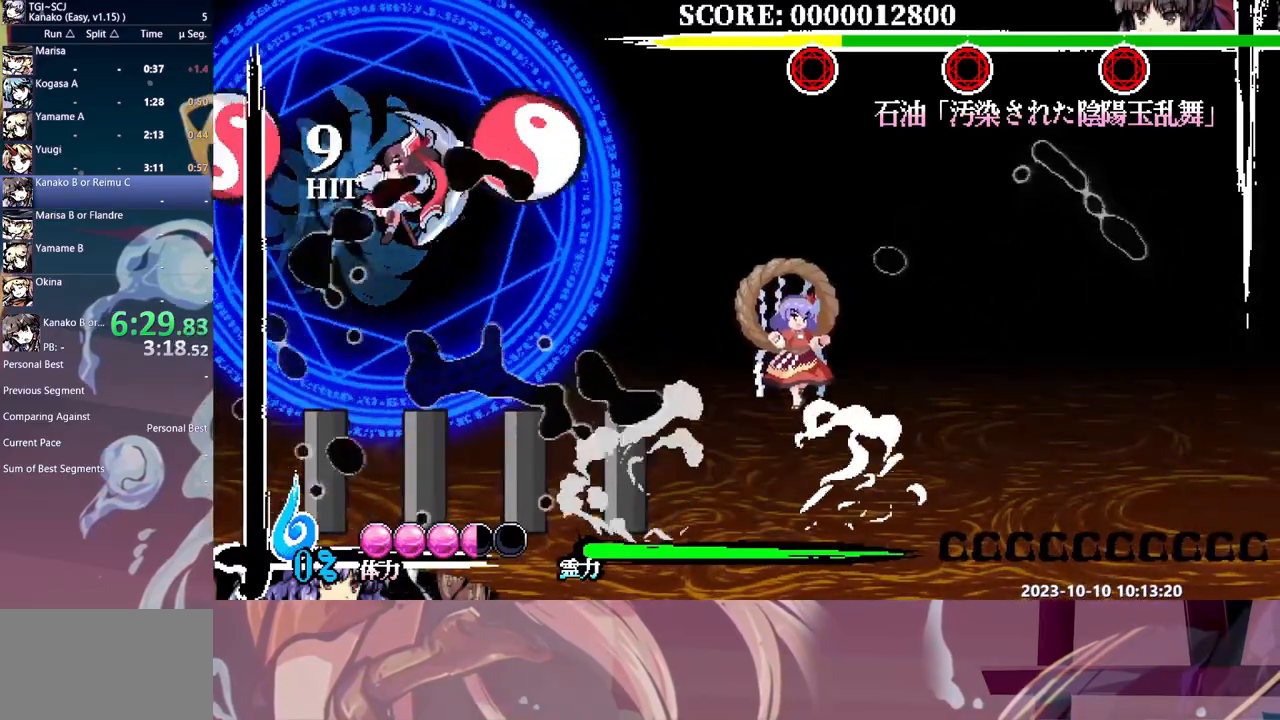
{"dt_ms": 500, "buttons": [], "events": [[183, "DPAD_LEFT", "down"], [217, "DPAD_LEFT", "up"]]}
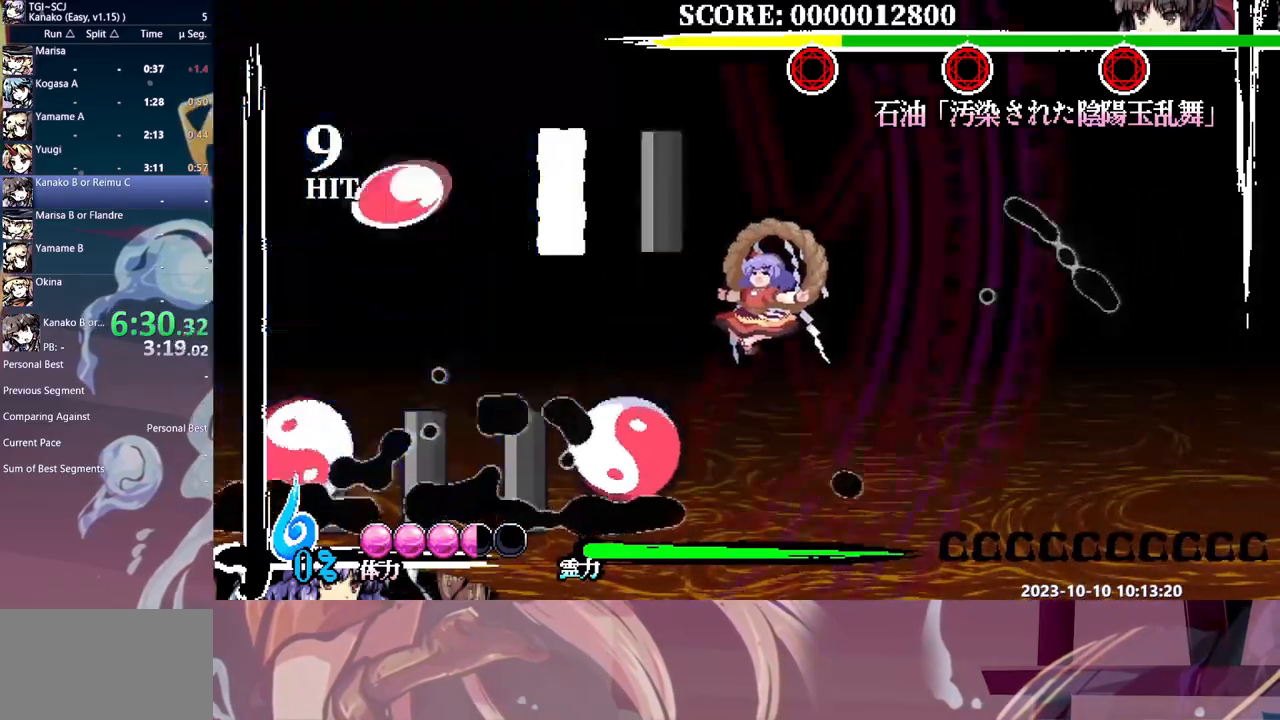
{"dt_ms": 500, "buttons": [], "events": []}
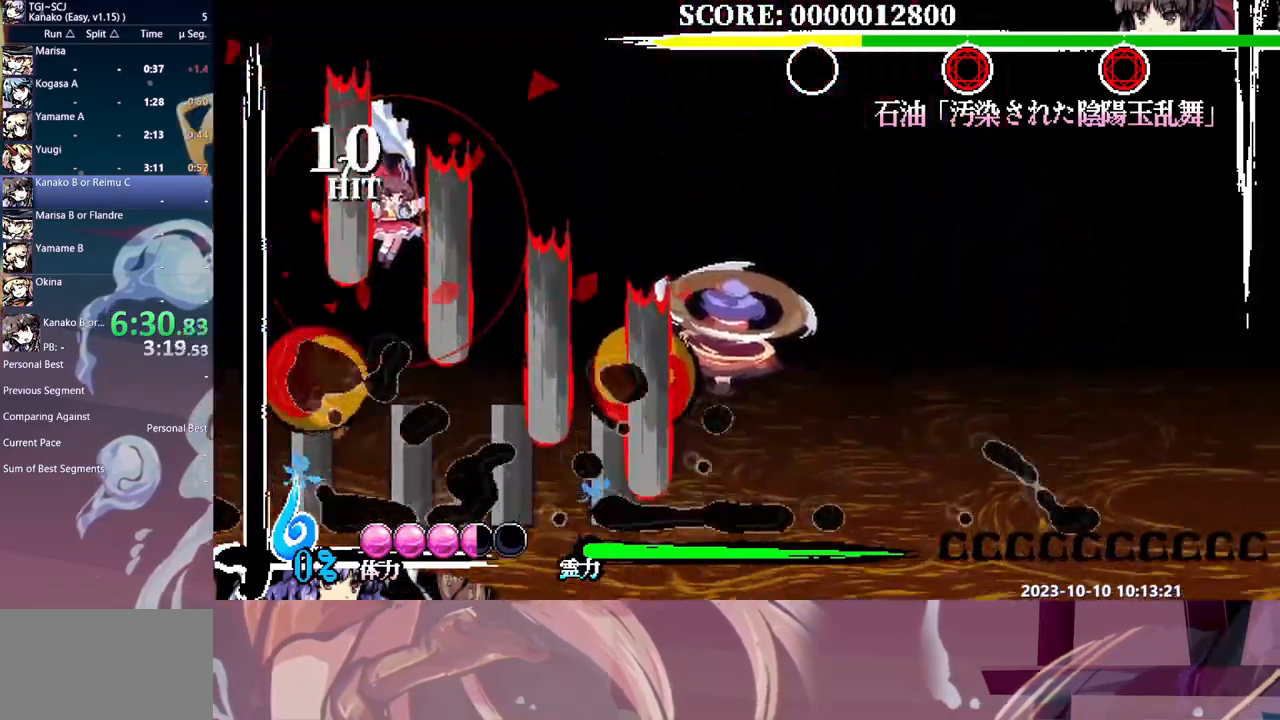
{"dt_ms": 500, "buttons": [], "events": []}
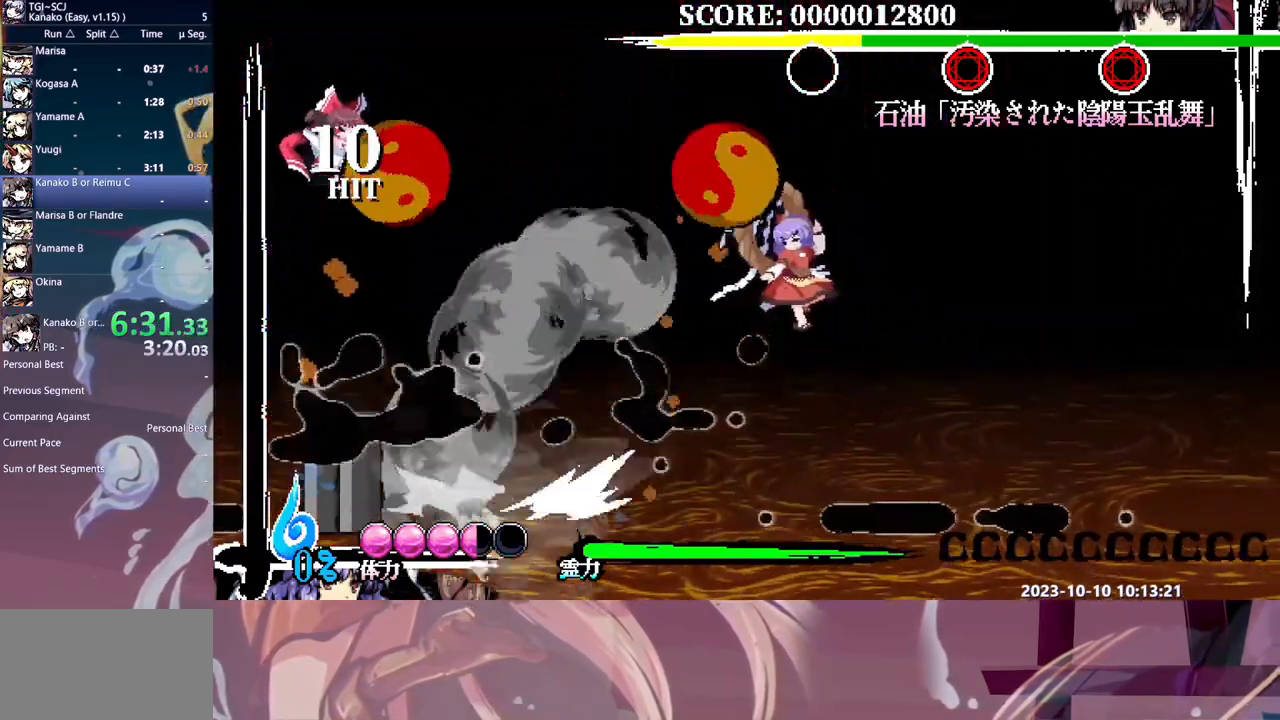
{"dt_ms": 500, "buttons": [], "events": [[383, "B", "down"], [500, "B", "up"]]}
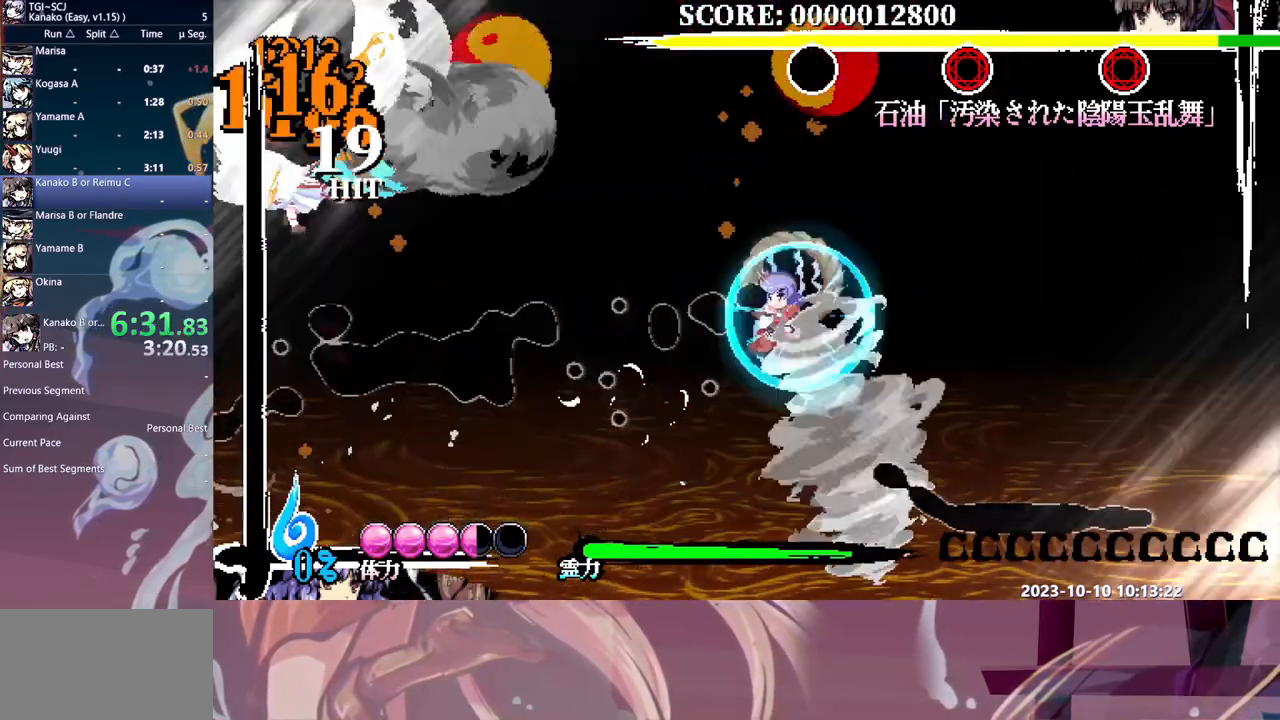
{"dt_ms": 500, "buttons": [], "events": []}
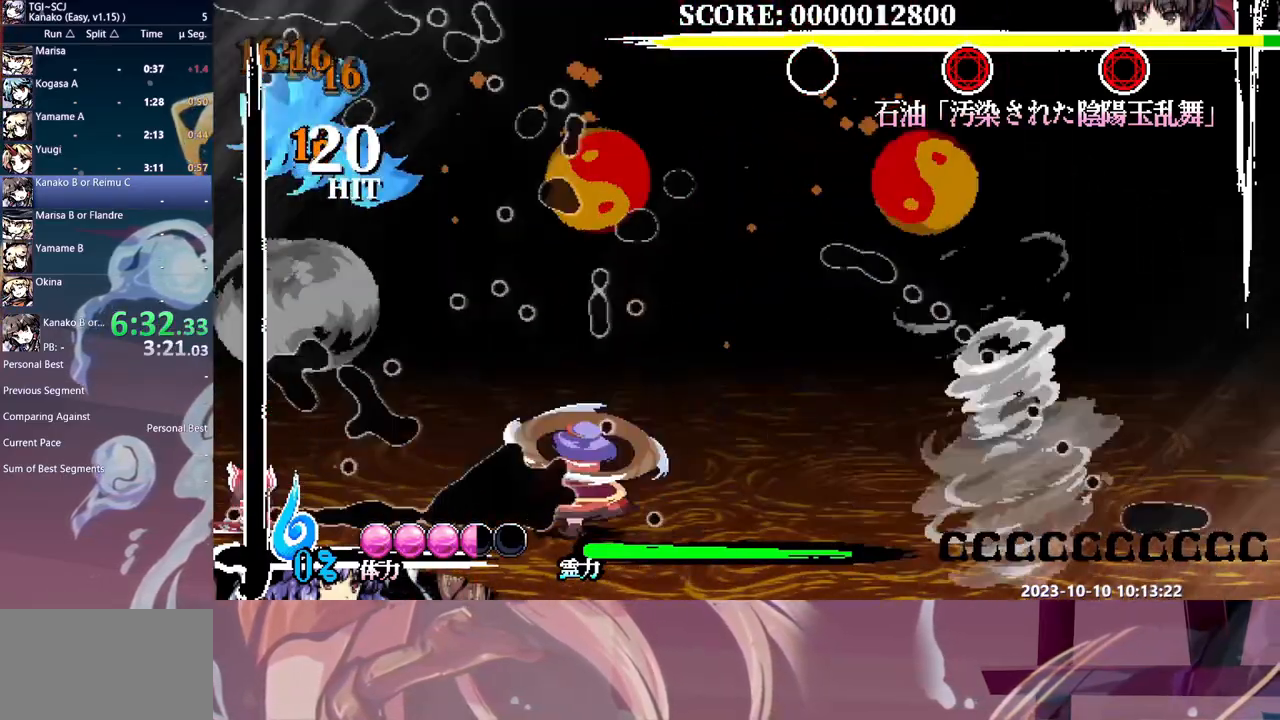
{"dt_ms": 500, "buttons": [], "events": []}
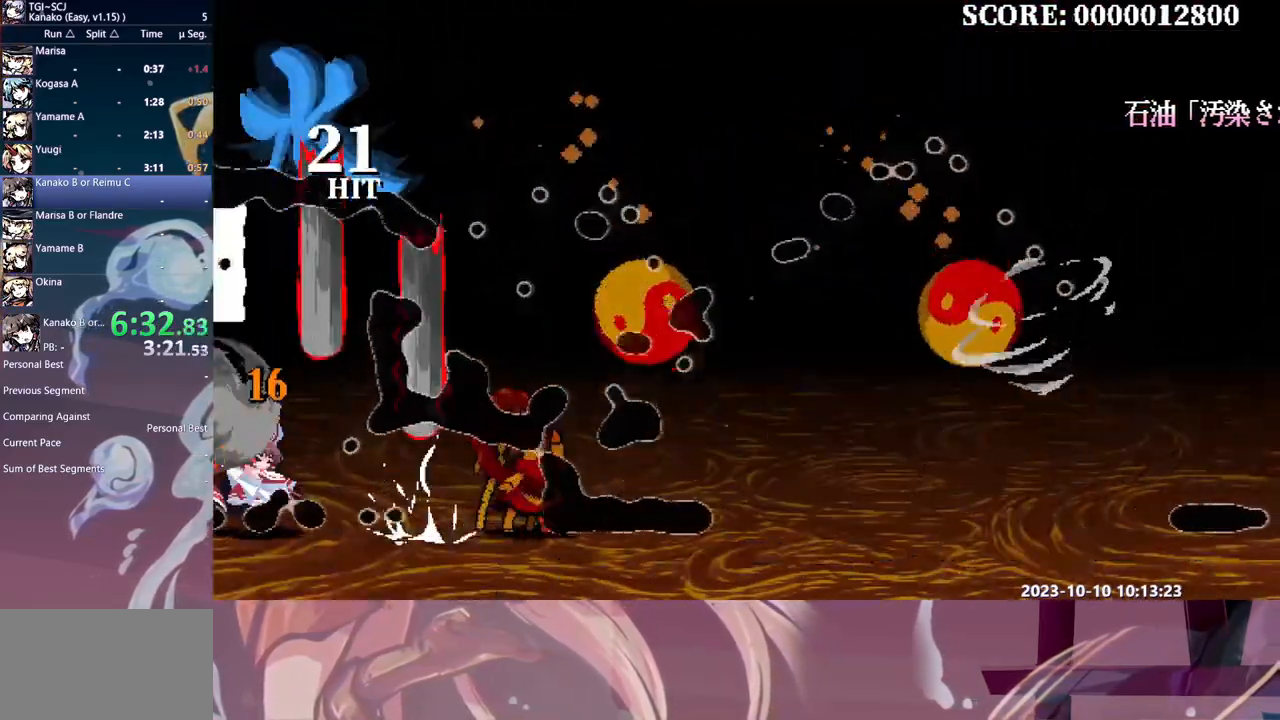
{"dt_ms": 500, "buttons": [], "events": [[83, "DPAD_LEFT", "down"], [100, "DPAD_LEFT", "up"]]}